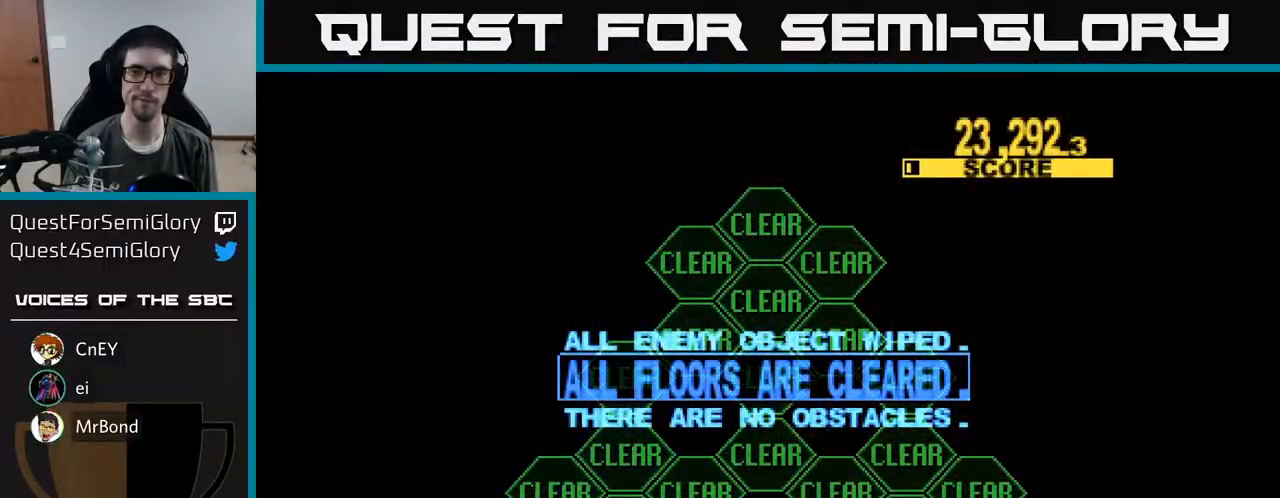
Gameplay with a controller (Xbox layout); each line is a JSON object with the inputs held at the frame after it. "events" lists button and stick changes between this image and that frame as [ms after this image, input, new state], when the widget could be followed in between. Not read: left_stick.
{"buttons": [], "right_stick": "center", "events": [[117, "A", "down"], [150, "X", "up"], [267, "A", "up"]]}
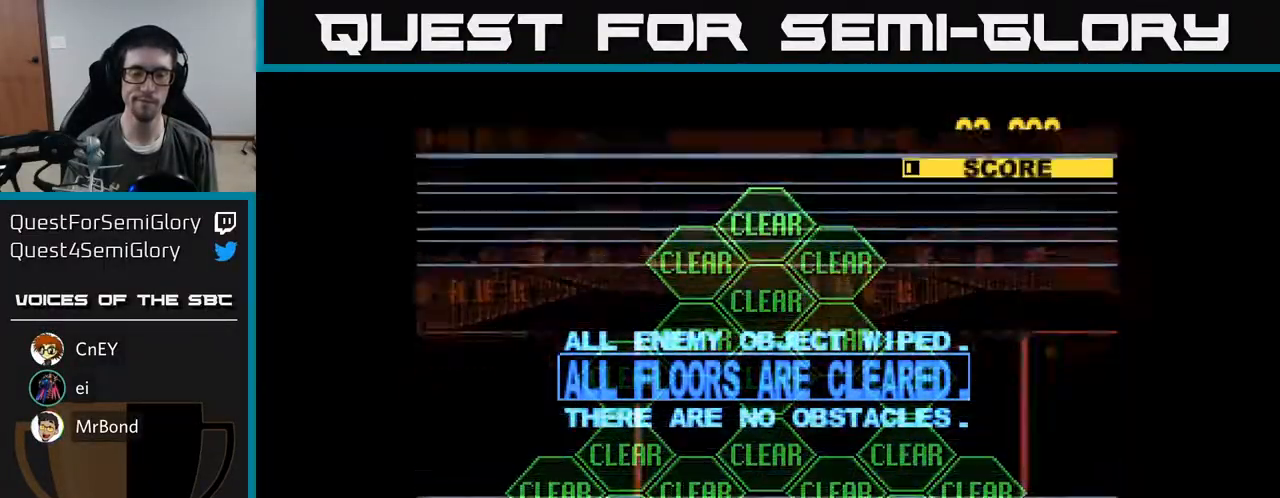
{"buttons": [], "right_stick": "center", "events": []}
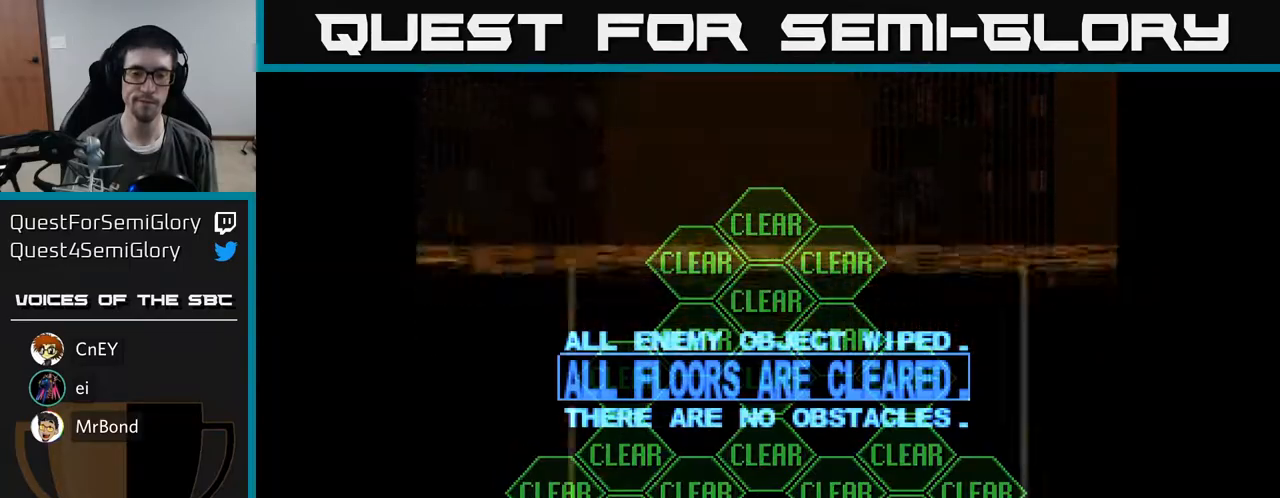
{"buttons": [], "right_stick": "center", "events": []}
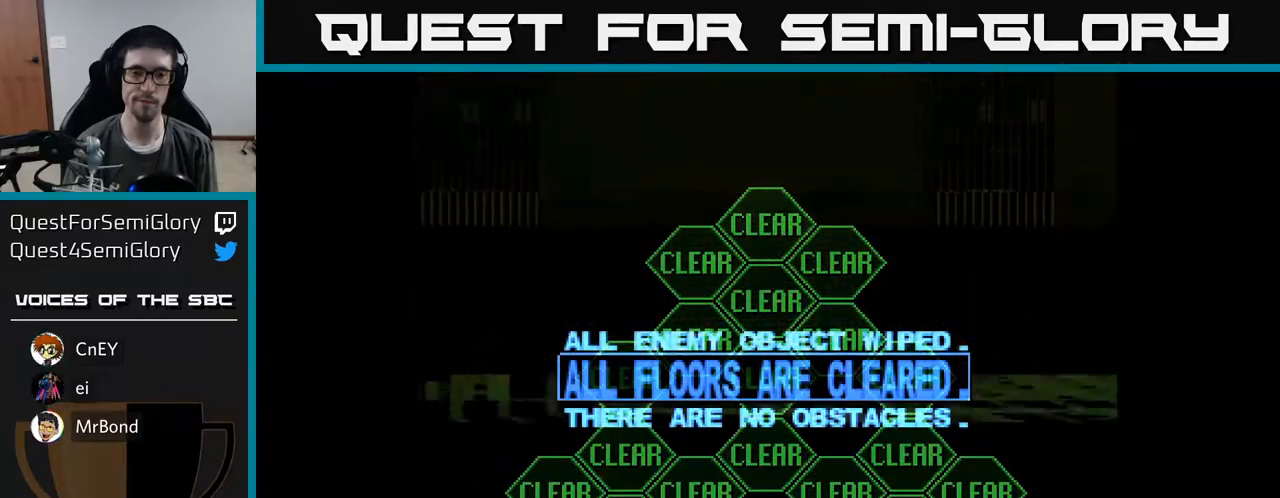
{"buttons": [], "right_stick": "center", "events": []}
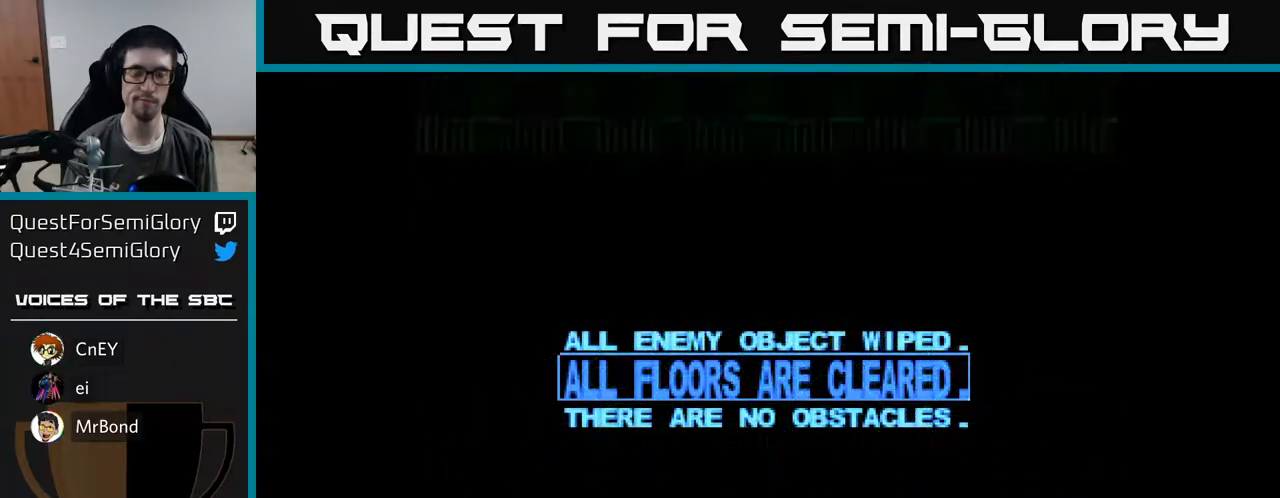
{"buttons": [], "right_stick": "center", "events": []}
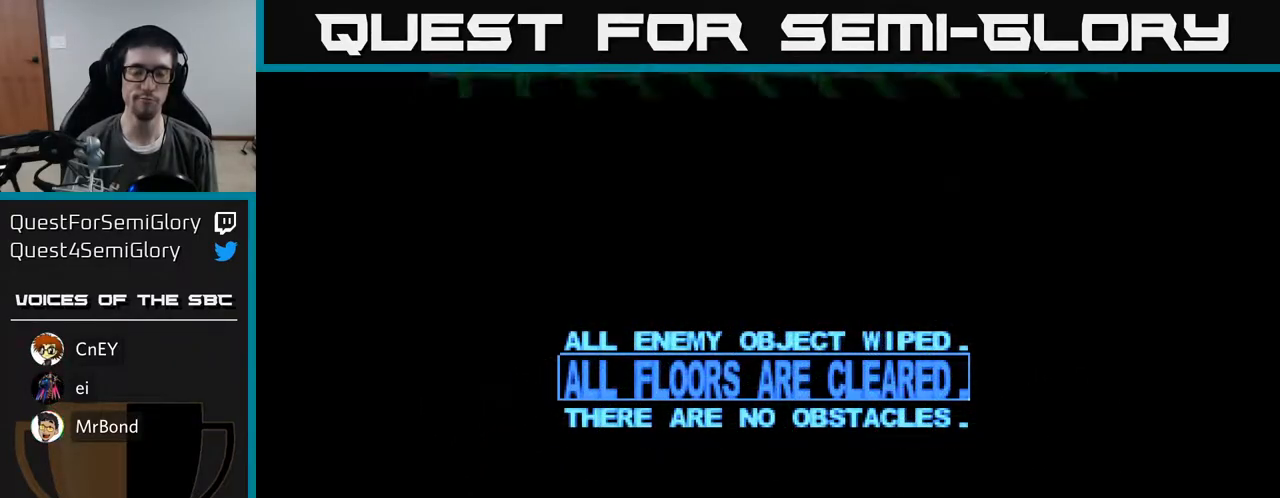
{"buttons": [], "right_stick": "center", "events": []}
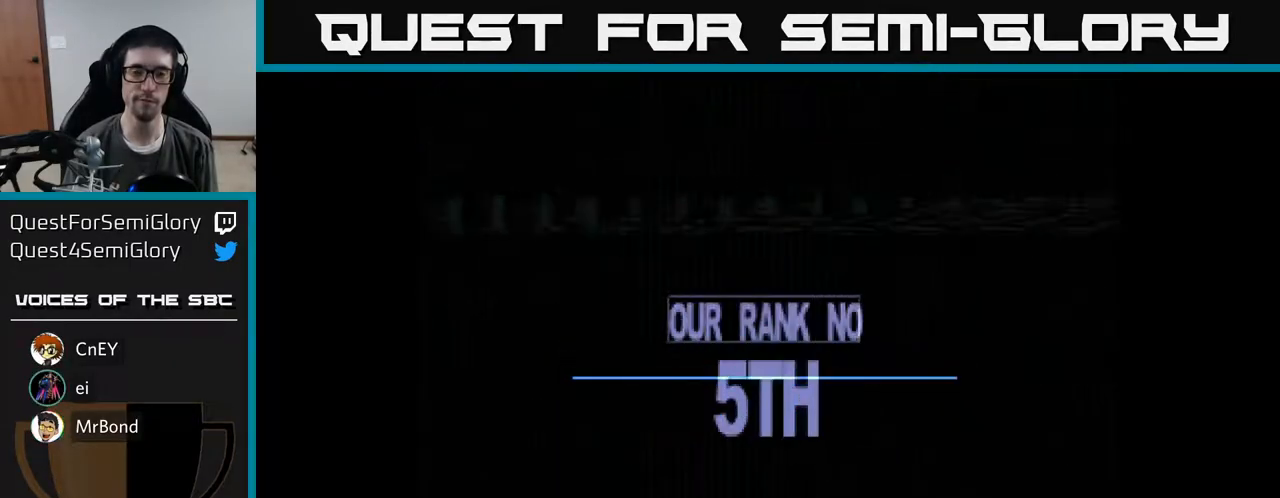
{"buttons": [], "right_stick": "center", "events": []}
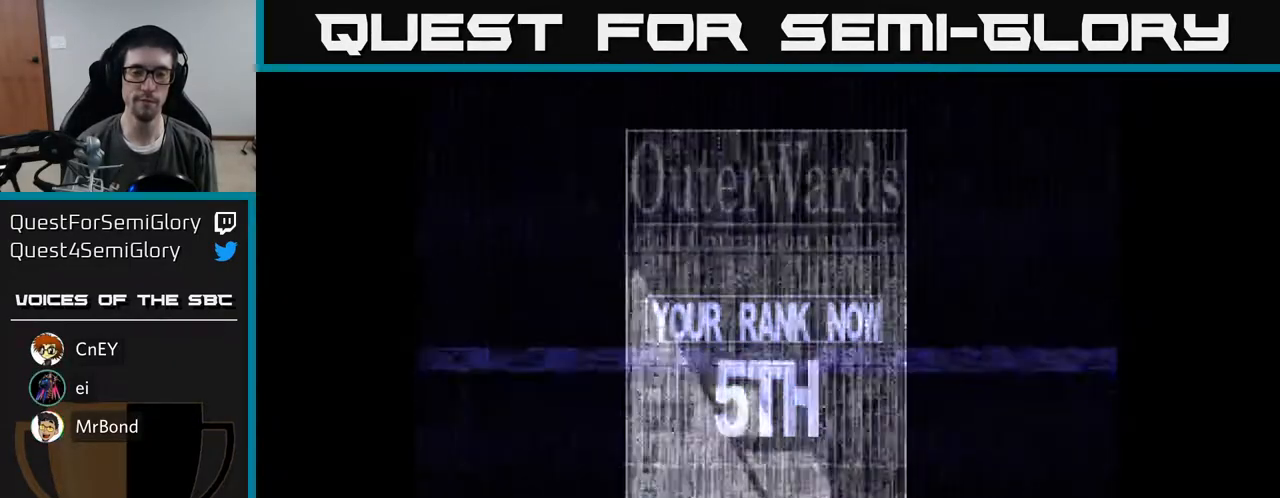
{"buttons": [], "right_stick": "center", "events": [[83, "A", "down"], [250, "A", "up"]]}
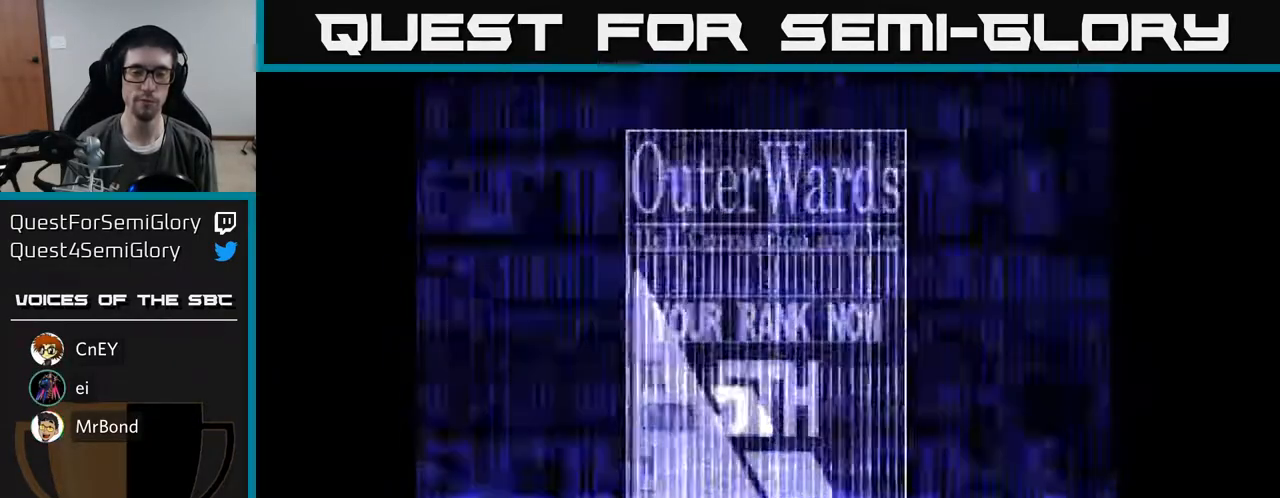
{"buttons": [], "right_stick": "center", "events": [[183, "A", "down"], [283, "X", "down"], [317, "A", "up"], [467, "X", "up"]]}
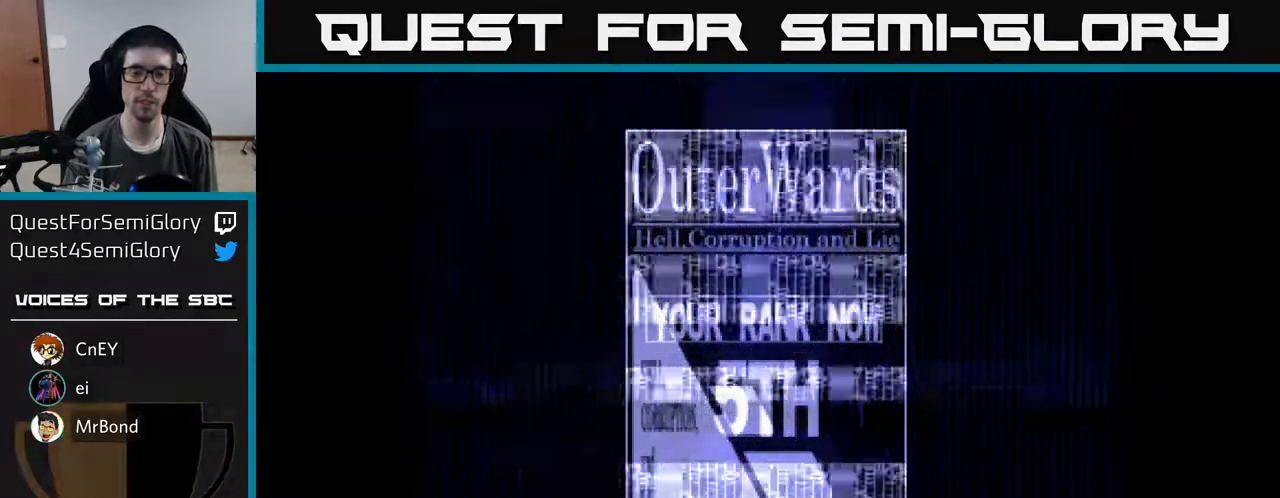
{"buttons": [], "right_stick": "center", "events": [[33, "A", "down"], [133, "X", "down"], [150, "A", "up"], [250, "X", "up"]]}
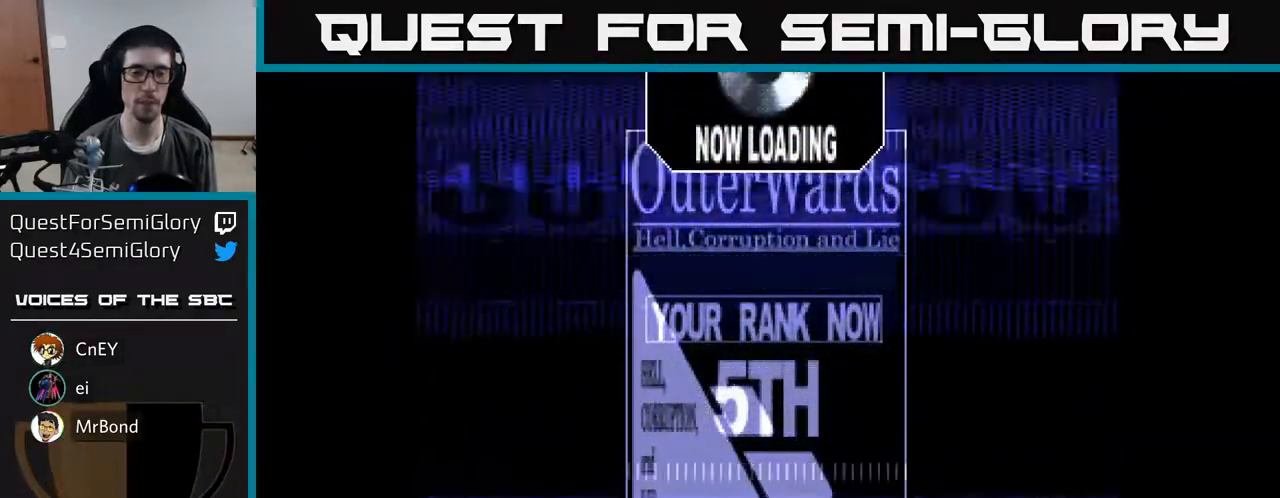
{"buttons": [], "right_stick": "center", "events": []}
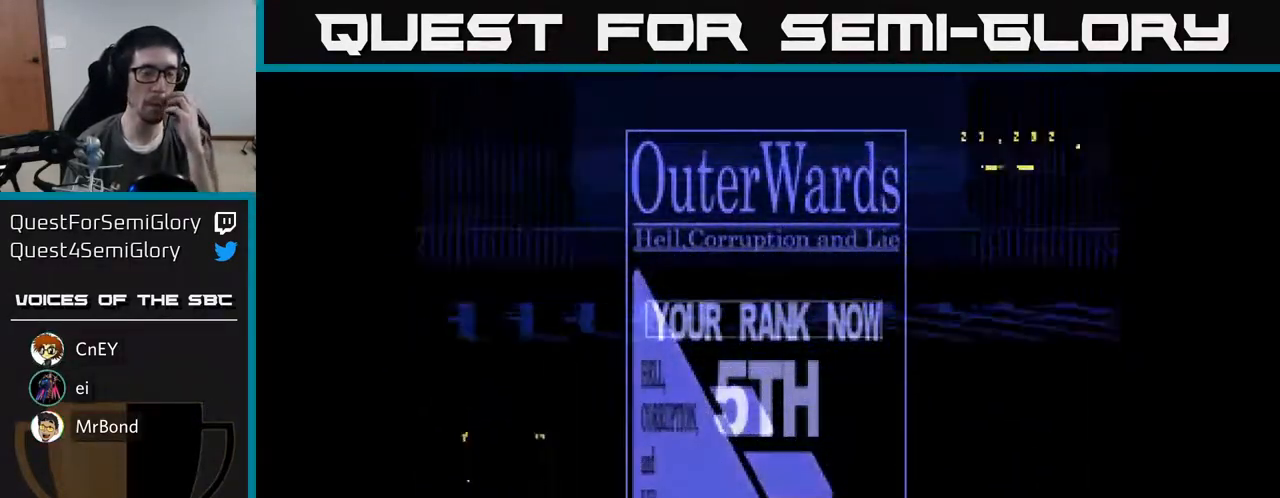
{"buttons": [], "right_stick": "center", "events": []}
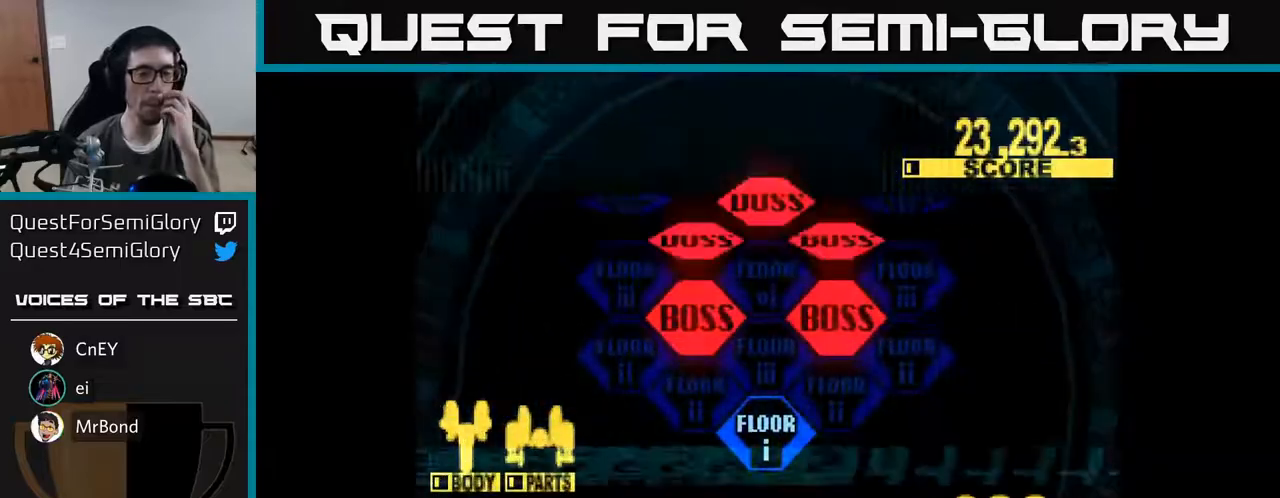
{"buttons": ["A"], "right_stick": "center", "events": [[417, "A", "down"]]}
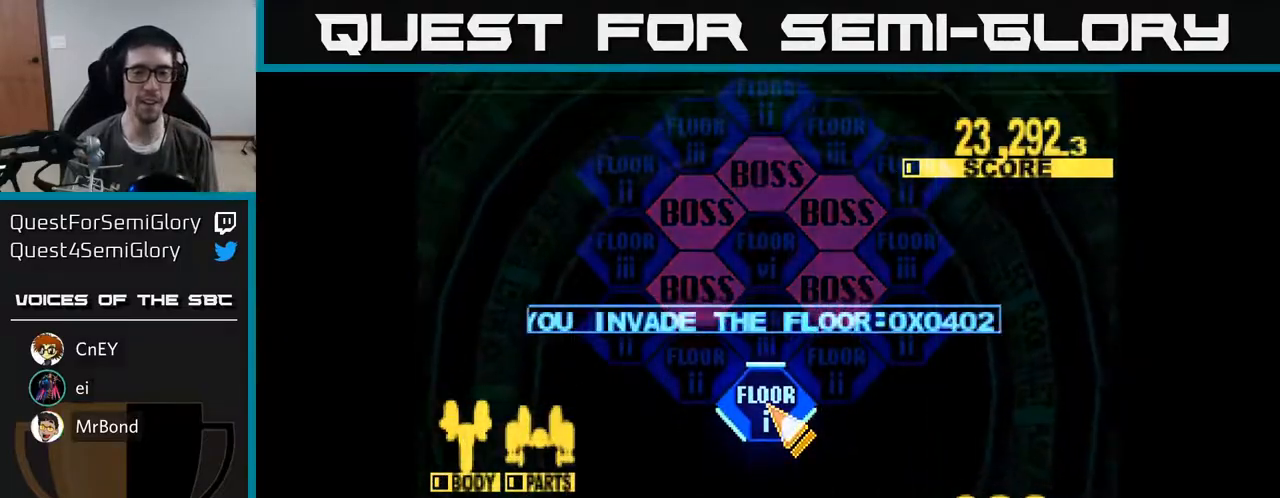
{"buttons": [], "right_stick": "center", "events": [[50, "A", "up"], [117, "A", "down"], [233, "A", "up"], [317, "A", "down"], [433, "A", "up"]]}
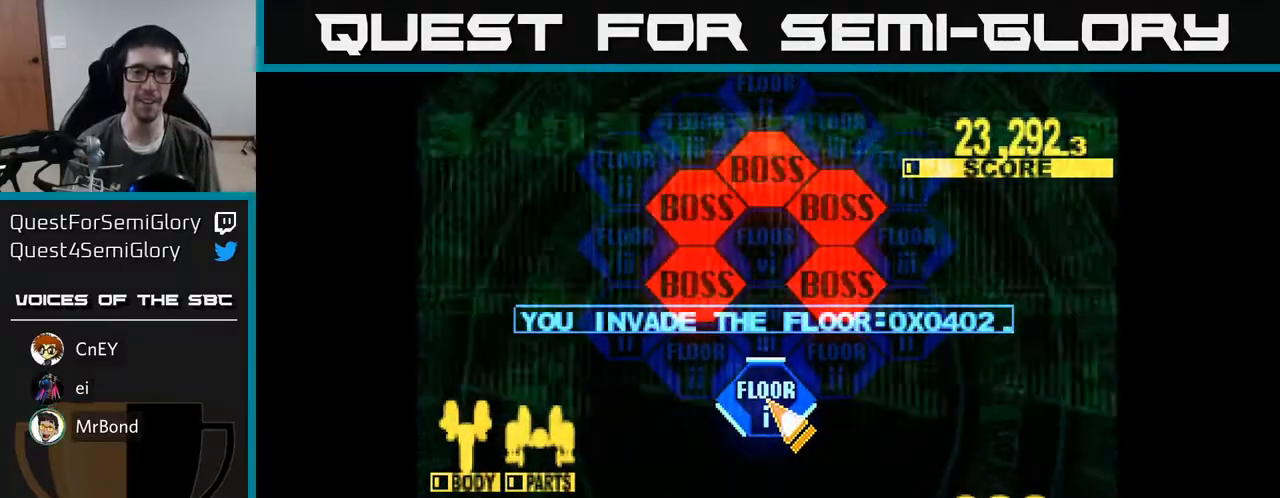
{"buttons": ["A"], "right_stick": "center", "events": [[17, "A", "down"], [133, "A", "up"], [183, "A", "down"], [317, "A", "up"], [400, "X", "down"], [433, "A", "down"], [467, "X", "up"]]}
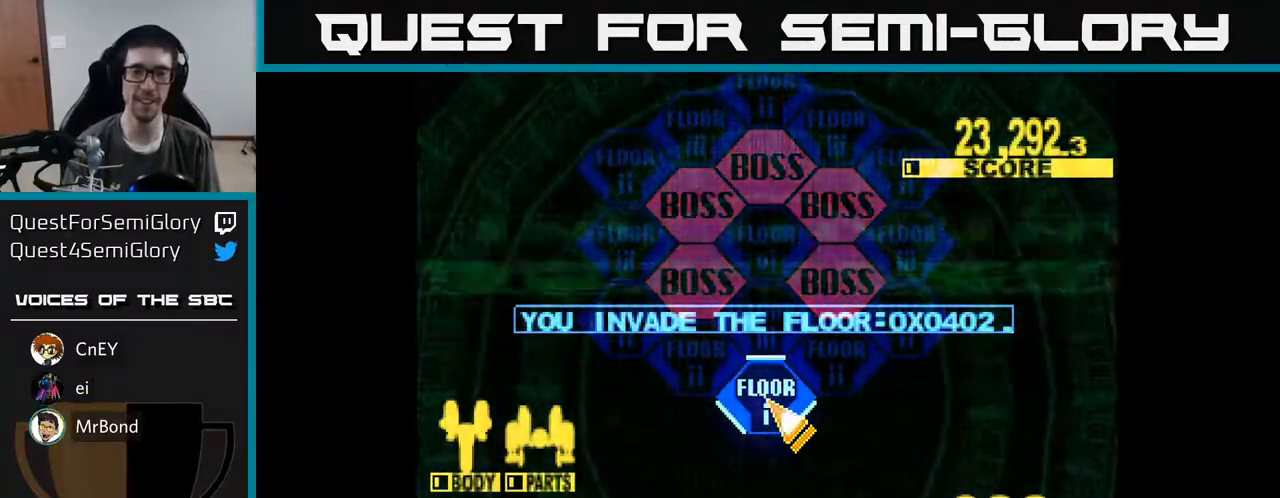
{"buttons": ["A"], "right_stick": "center", "events": [[83, "A", "up"], [100, "X", "down"], [167, "A", "down"], [200, "X", "up"], [317, "A", "up"], [317, "X", "down"], [417, "X", "up"], [500, "A", "down"]]}
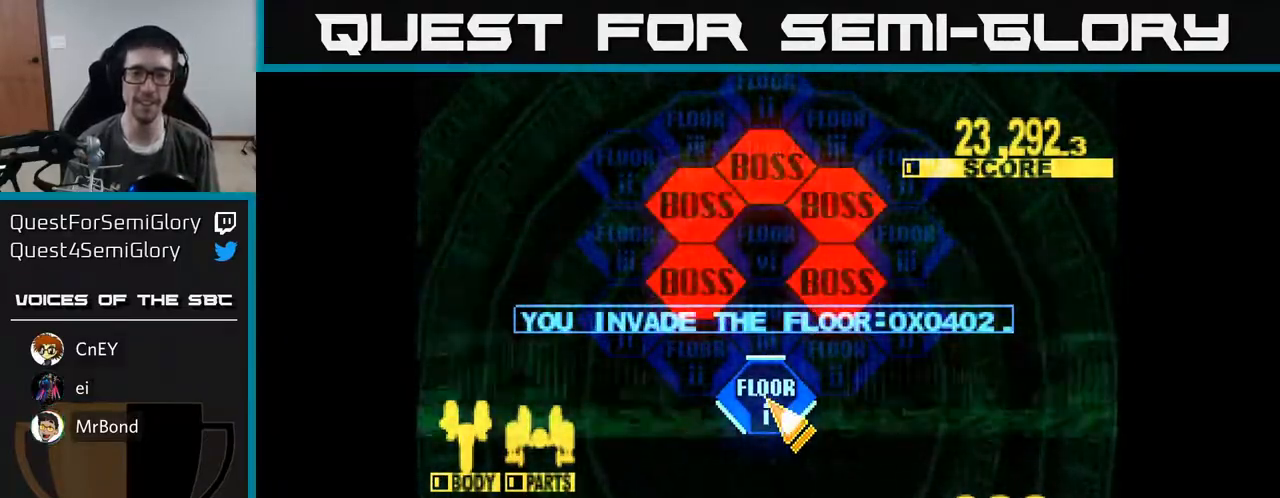
{"buttons": ["X"], "right_stick": "center", "events": [[50, "X", "down"], [83, "A", "up"], [100, "X", "up"], [200, "A", "down"], [300, "A", "up"], [400, "A", "down"], [483, "A", "up"], [483, "X", "down"]]}
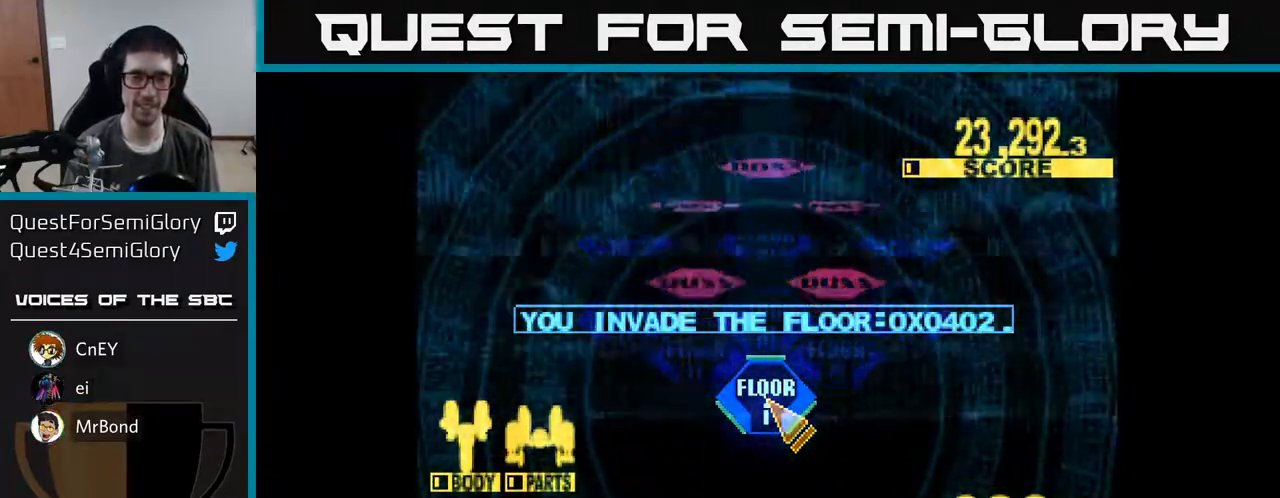
{"buttons": ["DPAD_UP"], "right_stick": "center", "events": [[167, "A", "down"], [167, "X", "up"], [250, "X", "down"], [267, "A", "up"], [400, "X", "up"], [417, "DPAD_UP", "down"]]}
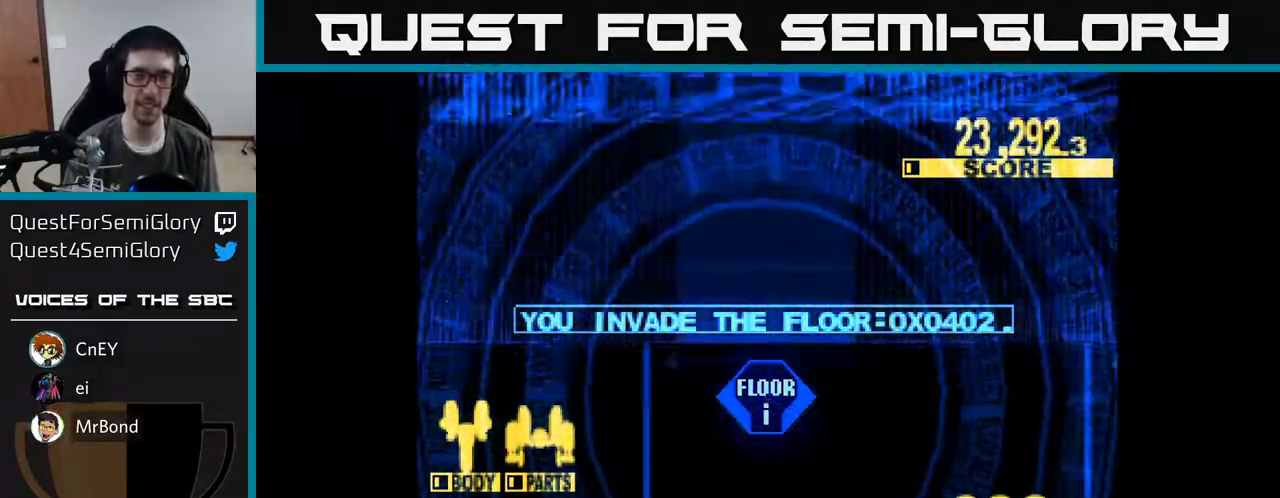
{"buttons": ["X", "DPAD_UP"], "right_stick": "center", "events": [[167, "X", "down"]]}
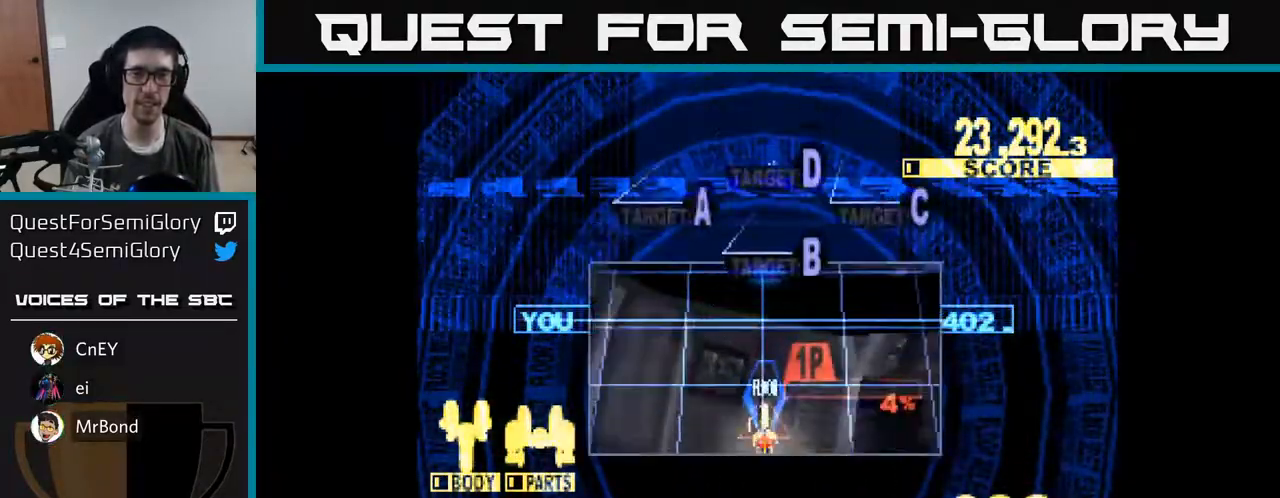
{"buttons": ["X", "DPAD_UP"], "right_stick": "center", "events": []}
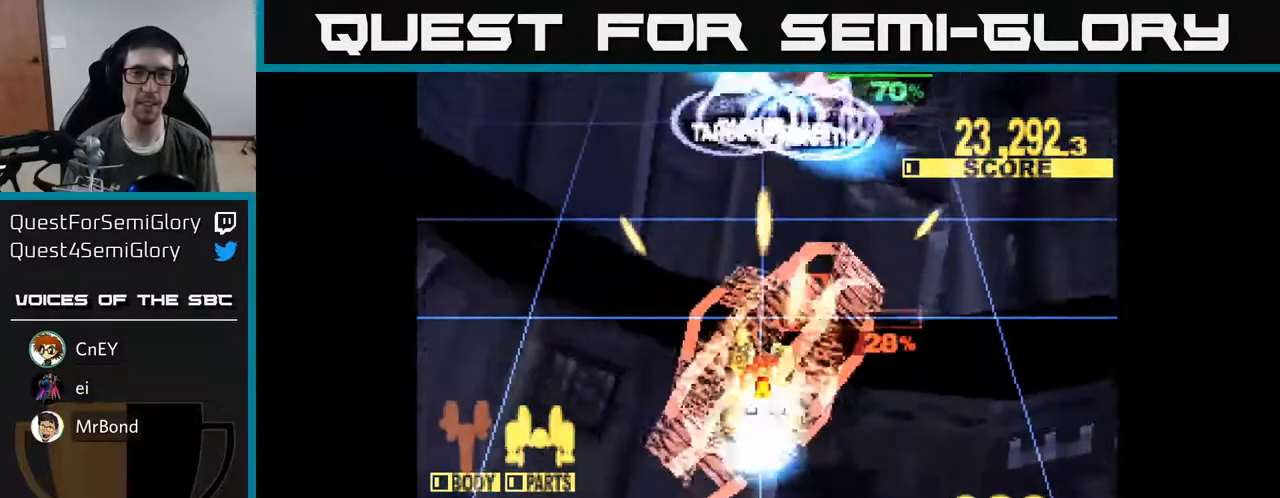
{"buttons": ["X", "DPAD_UP", "DPAD_RIGHT"], "right_stick": "center", "events": [[333, "DPAD_RIGHT", "down"]]}
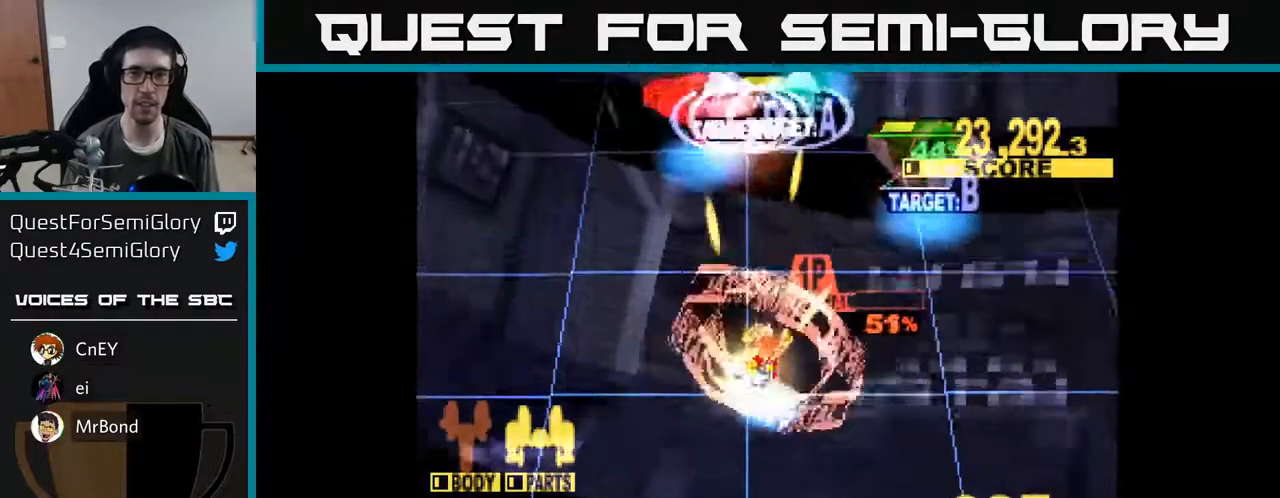
{"buttons": ["X", "DPAD_UP", "DPAD_LEFT"], "right_stick": "center", "events": [[383, "DPAD_RIGHT", "up"], [467, "DPAD_LEFT", "down"]]}
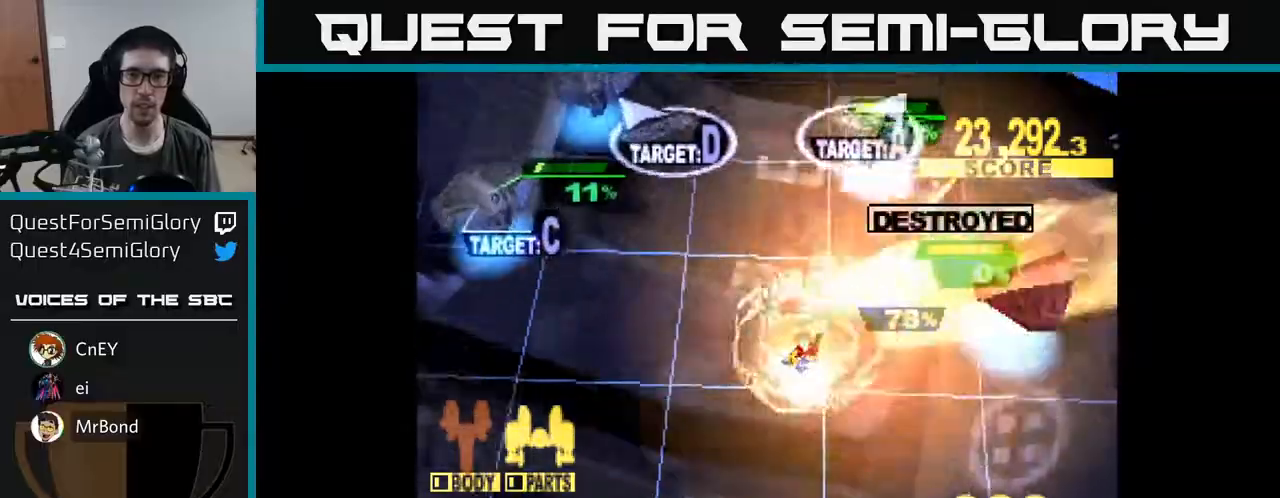
{"buttons": ["X", "DPAD_UP", "DPAD_LEFT"], "right_stick": "center", "events": [[17, "X", "up"], [83, "X", "down"], [150, "DPAD_LEFT", "up"], [200, "DPAD_RIGHT", "down"], [417, "DPAD_RIGHT", "up"], [483, "DPAD_LEFT", "down"]]}
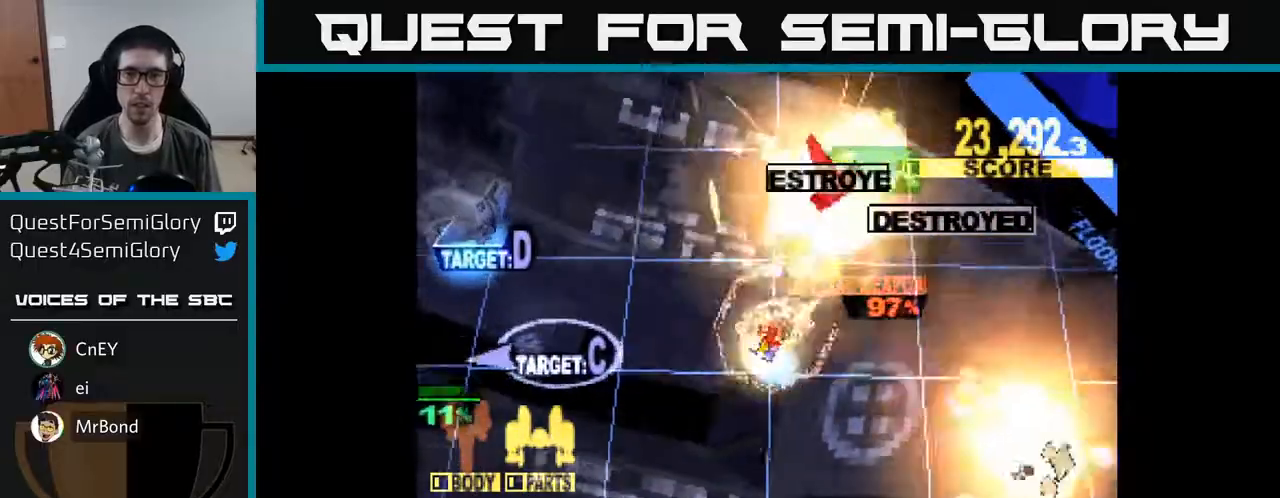
{"buttons": ["X", "DPAD_DOWN", "DPAD_LEFT"], "right_stick": "center", "events": [[67, "DPAD_UP", "up"], [100, "X", "up"], [167, "X", "down"], [233, "DPAD_DOWN", "down"]]}
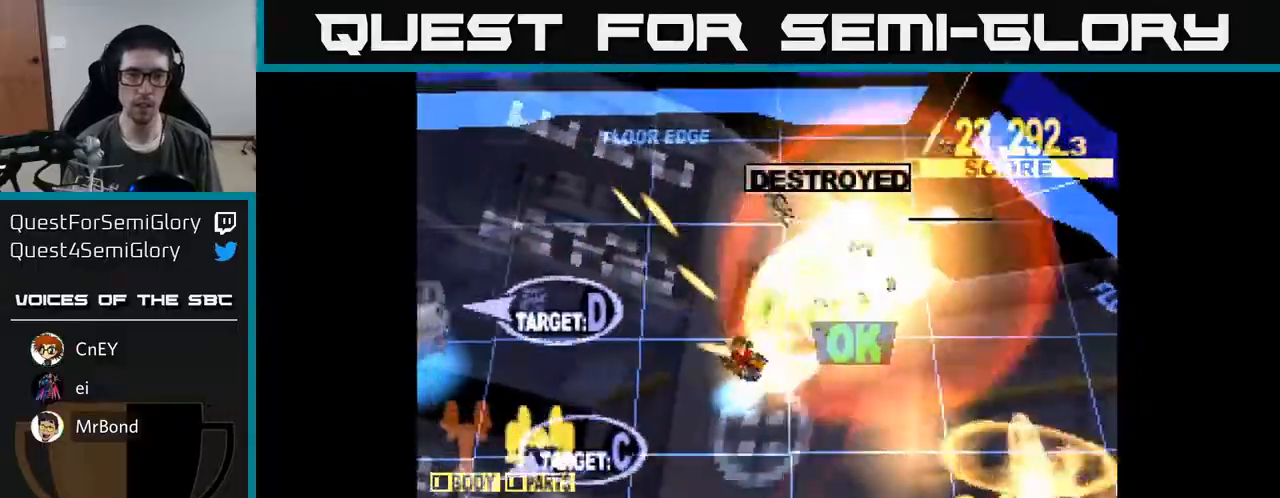
{"buttons": ["X", "DPAD_DOWN", "DPAD_LEFT"], "right_stick": "center", "events": [[367, "A", "down"], [400, "X", "up"], [450, "X", "down"], [500, "A", "up"]]}
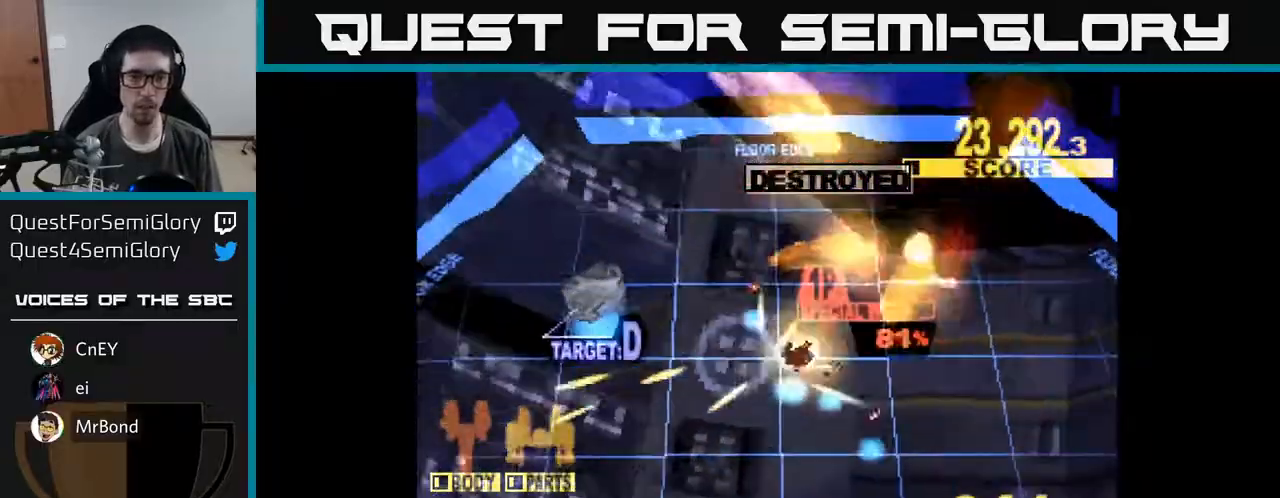
{"buttons": ["X", "DPAD_DOWN", "DPAD_LEFT"], "right_stick": "center", "events": []}
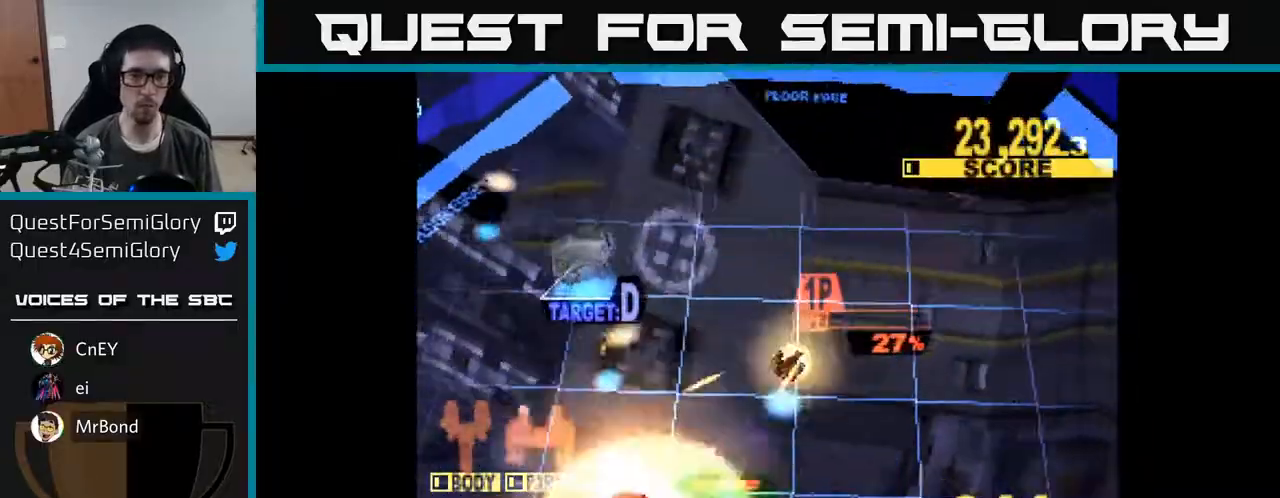
{"buttons": ["X", "DPAD_UP", "DPAD_LEFT"], "right_stick": "center", "events": [[200, "DPAD_DOWN", "up"], [217, "DPAD_UP", "down"], [233, "X", "up"], [283, "DPAD_LEFT", "up"], [450, "DPAD_LEFT", "down"], [500, "X", "down"]]}
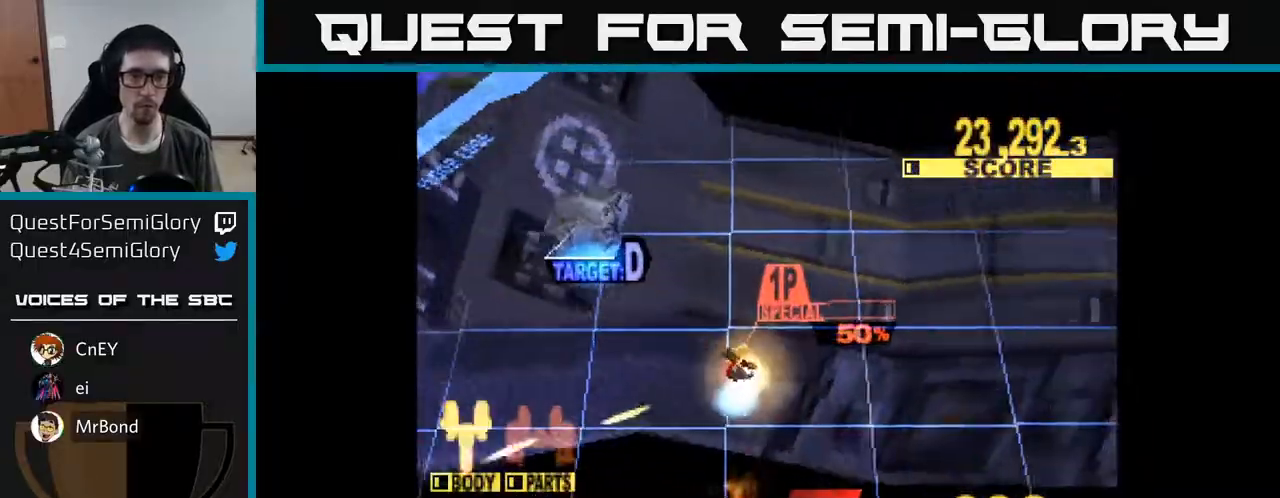
{"buttons": ["X", "DPAD_UP", "DPAD_LEFT"], "right_stick": "center", "events": [[83, "DPAD_LEFT", "up"], [200, "DPAD_LEFT", "down"]]}
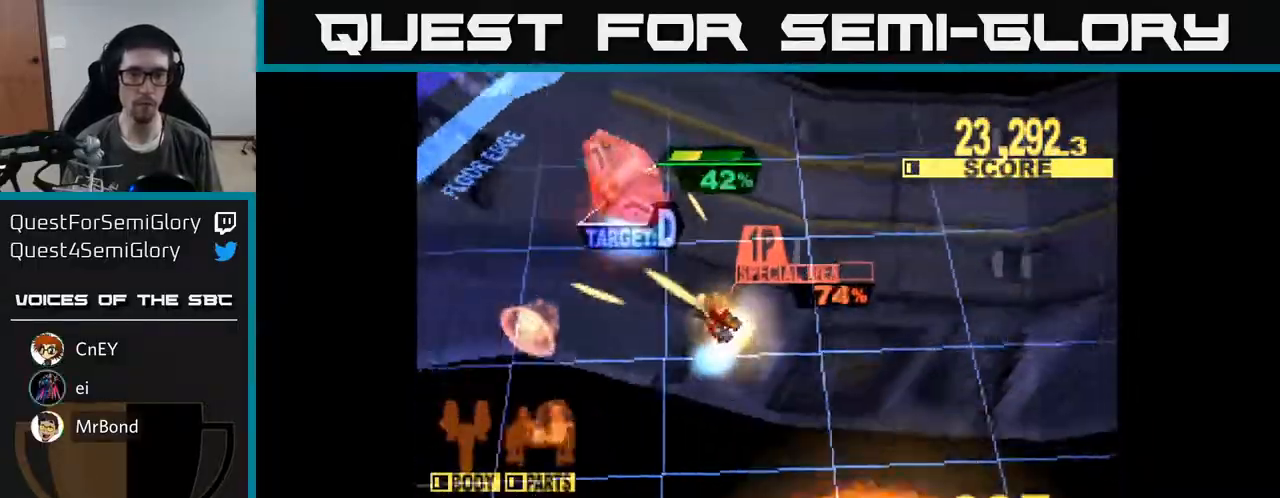
{"buttons": ["DPAD_UP"], "right_stick": "center", "events": [[183, "DPAD_LEFT", "up"], [500, "X", "up"]]}
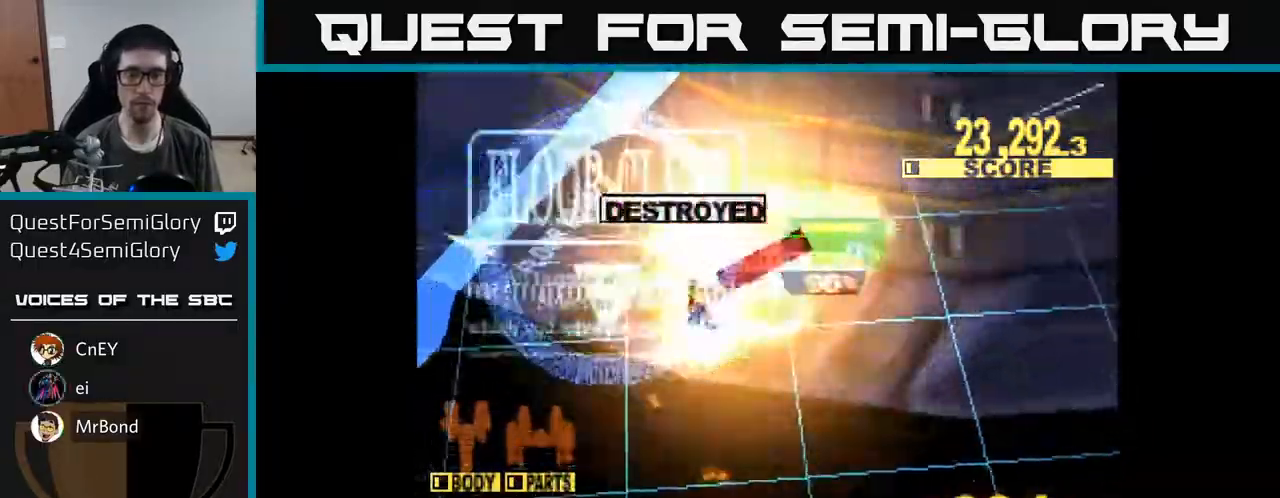
{"buttons": ["X", "DPAD_DOWN", "DPAD_RIGHT"], "right_stick": "center", "events": [[33, "DPAD_RIGHT", "down"], [83, "DPAD_UP", "up"], [233, "X", "down"], [300, "DPAD_DOWN", "down"]]}